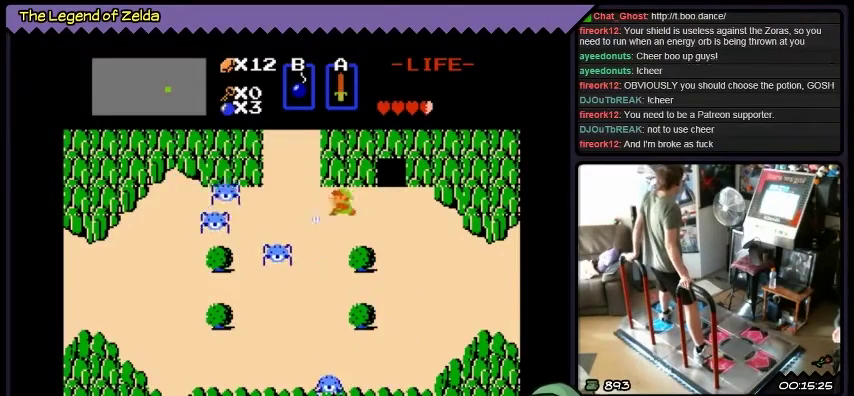
Gameplay with a controller (Xbox layout); each line is a JSON object with the inputs held at the frame after it. "events" lists button and stick changes between this image and that frame as [ms after this image, input, new state], when the widget could be followed in between. Not read: L1 L2 L3 R1 R2 R3 X Y.
{"buttons": [], "events": [[167, "A", "up"], [267, "A", "down"], [500, "A", "up"]]}
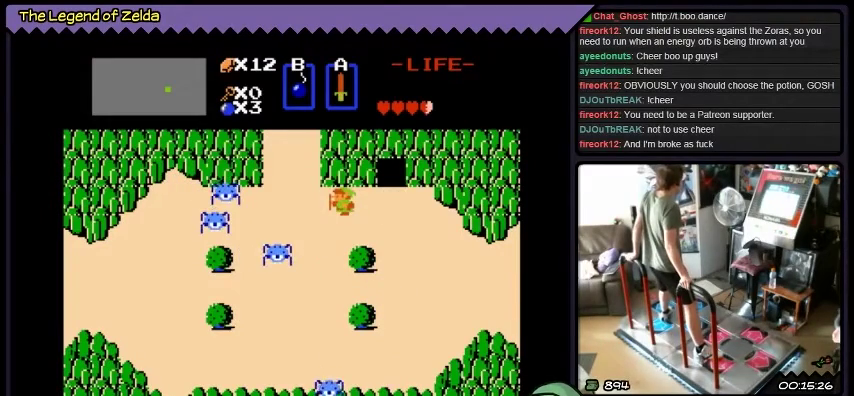
{"buttons": ["DPAD_LEFT"], "events": [[267, "DPAD_LEFT", "down"]]}
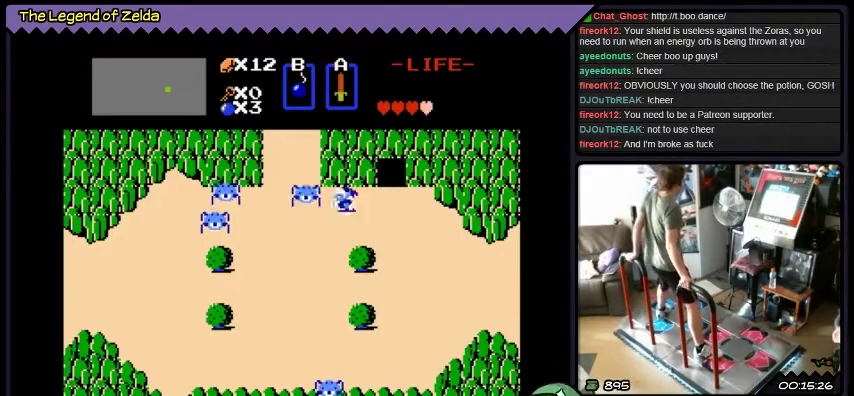
{"buttons": ["A"], "events": [[200, "A", "down"], [334, "DPAD_LEFT", "up"]]}
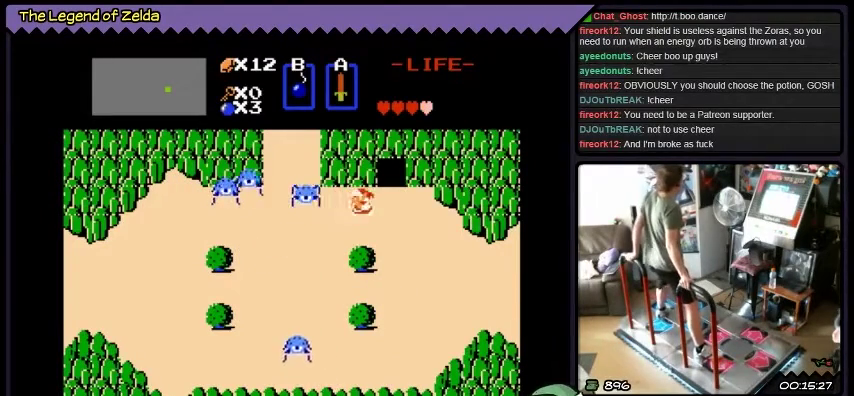
{"buttons": ["A", "DPAD_LEFT"], "events": [[167, "A", "up"], [267, "DPAD_LEFT", "down"], [501, "A", "down"]]}
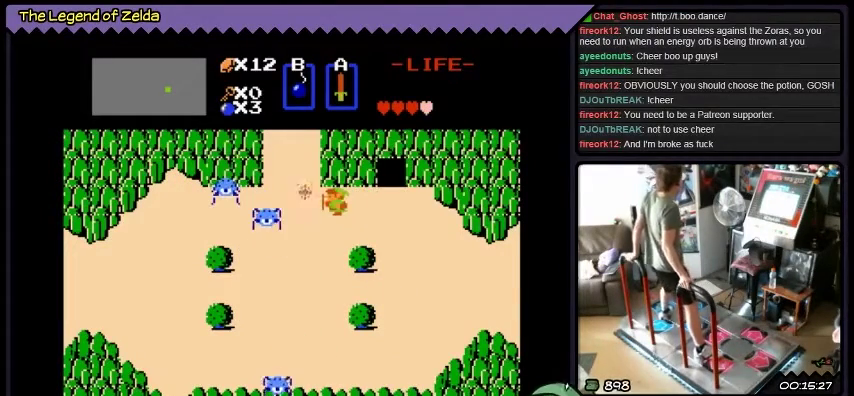
{"buttons": ["A", "DPAD_LEFT"], "events": [[67, "DPAD_LEFT", "up"], [233, "A", "up"], [334, "DPAD_LEFT", "down"], [500, "A", "down"]]}
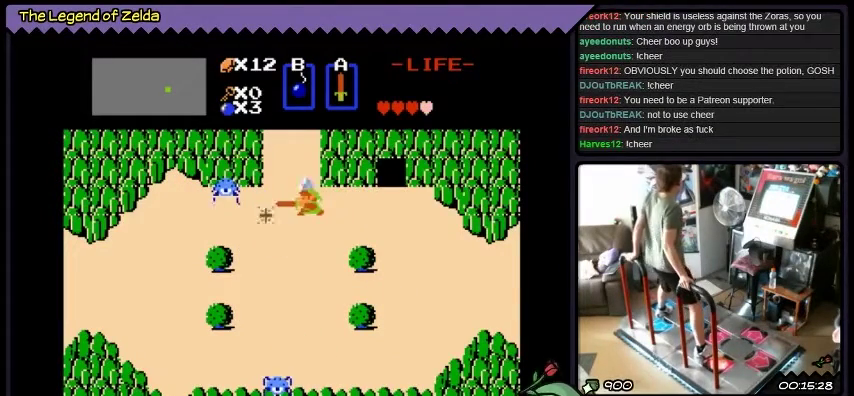
{"buttons": ["A"], "events": [[334, "DPAD_LEFT", "up"]]}
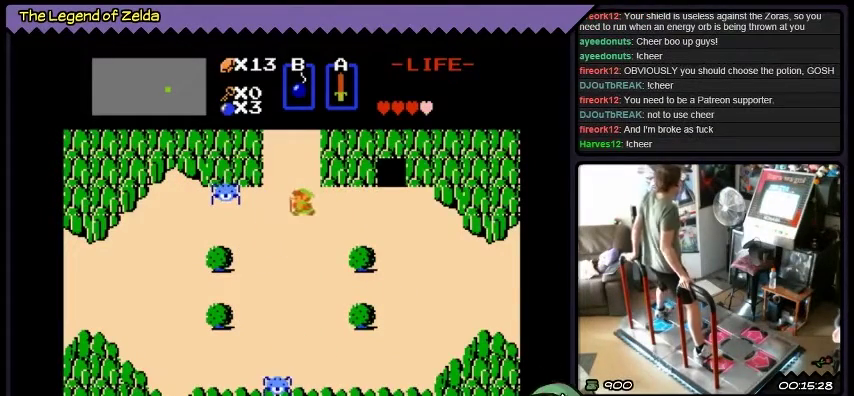
{"buttons": ["A", "DPAD_LEFT"], "events": [[67, "A", "up"], [133, "DPAD_LEFT", "down"], [367, "A", "down"]]}
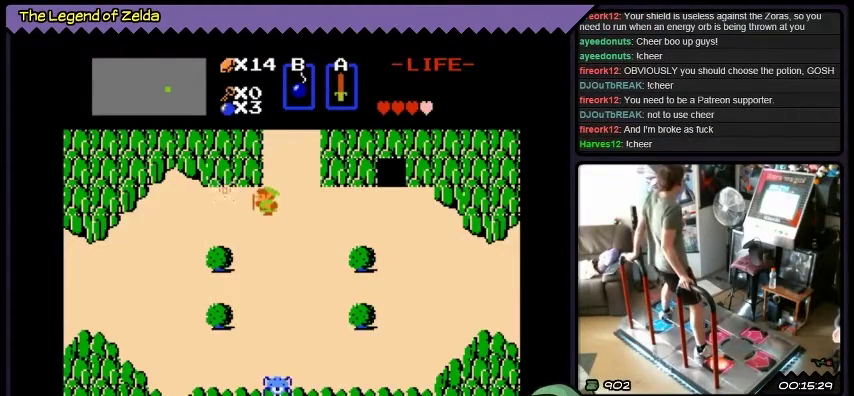
{"buttons": ["DPAD_LEFT"], "events": [[134, "DPAD_LEFT", "up"], [401, "A", "up"], [501, "DPAD_LEFT", "down"]]}
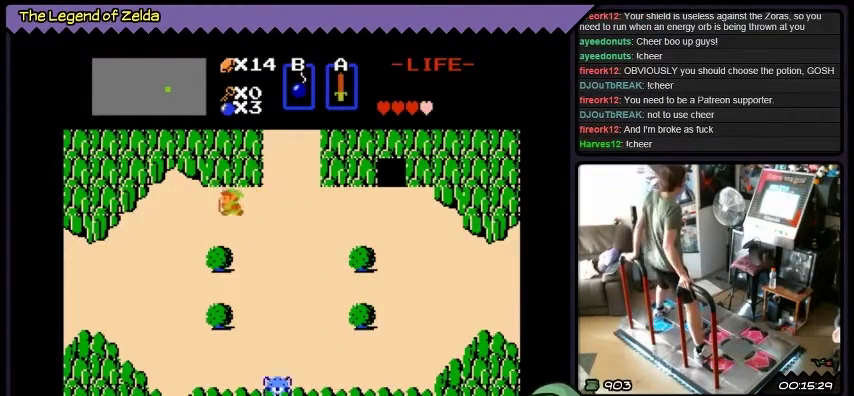
{"buttons": ["DPAD_UP"], "events": [[267, "DPAD_LEFT", "up"], [434, "DPAD_UP", "down"]]}
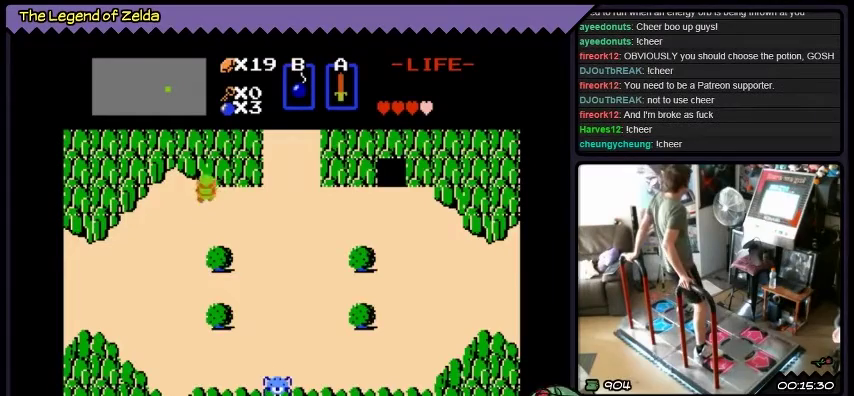
{"buttons": ["DPAD_RIGHT"], "events": [[301, "DPAD_UP", "up"], [434, "DPAD_RIGHT", "down"]]}
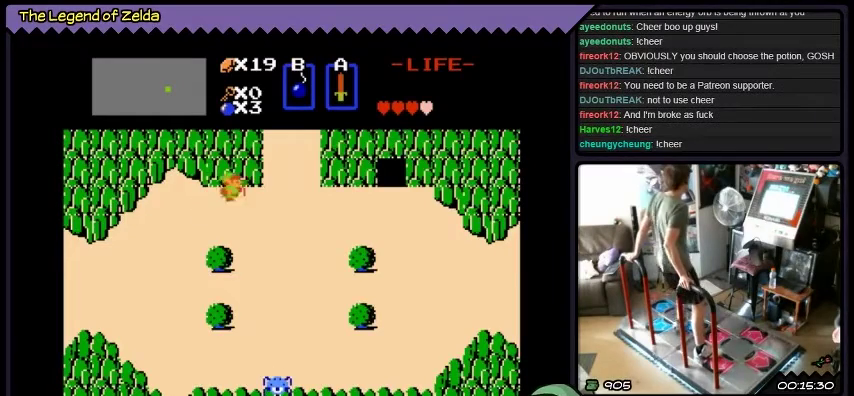
{"buttons": [], "events": [[334, "DPAD_RIGHT", "up"]]}
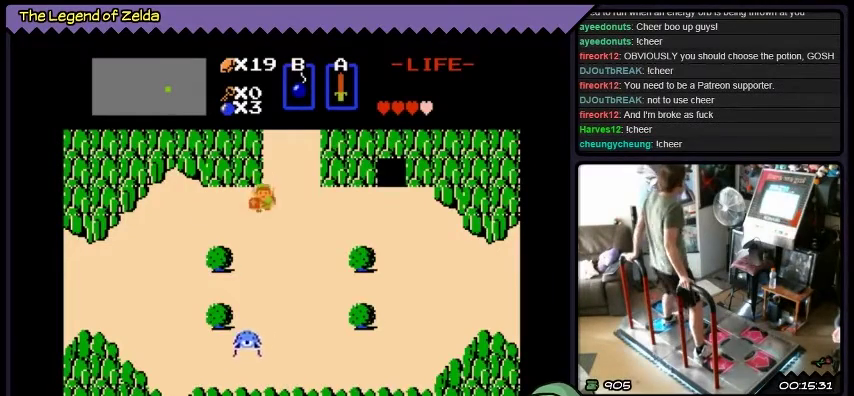
{"buttons": ["DPAD_DOWN"], "events": [[34, "DPAD_DOWN", "down"]]}
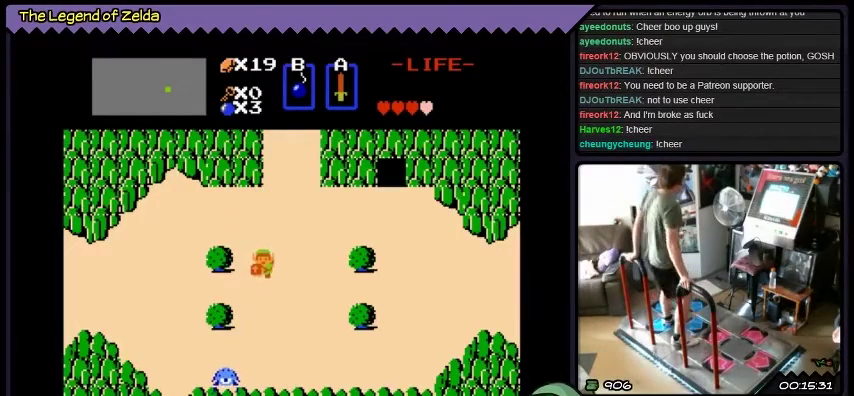
{"buttons": ["DPAD_DOWN"], "events": [[133, "DPAD_DOWN", "up"], [434, "DPAD_DOWN", "down"]]}
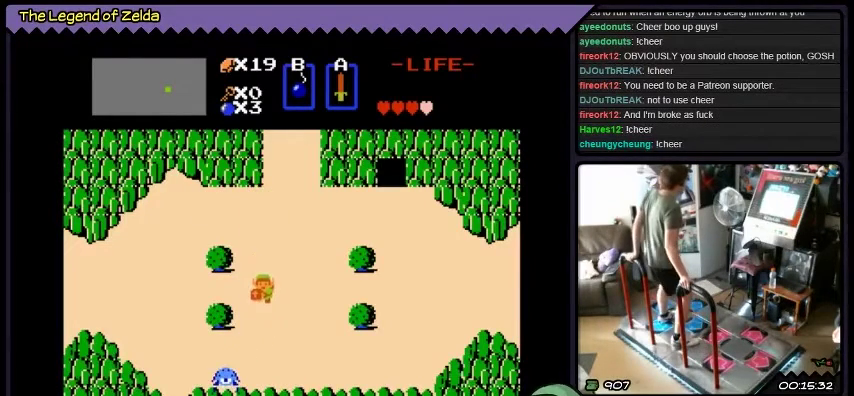
{"buttons": [], "events": [[301, "DPAD_DOWN", "up"]]}
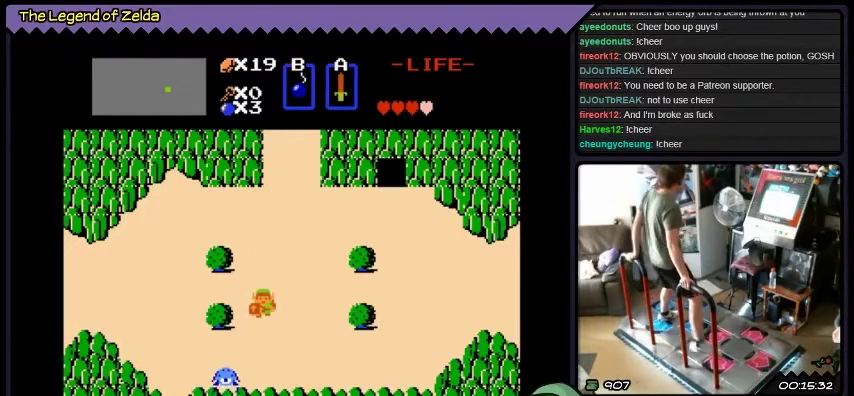
{"buttons": ["A"], "events": [[267, "A", "down"]]}
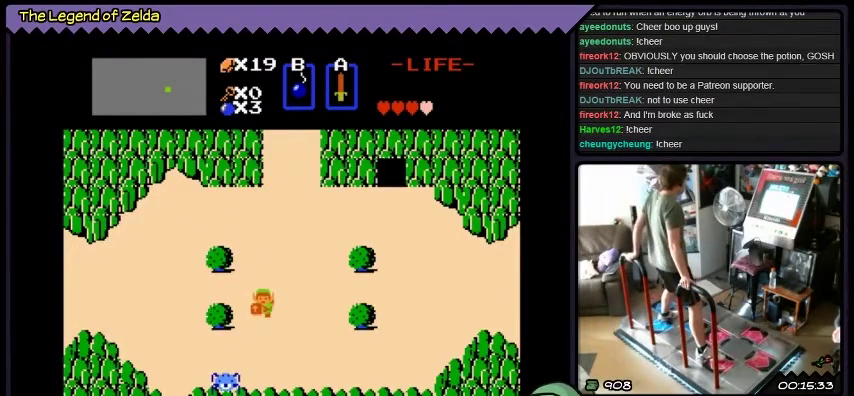
{"buttons": ["A"], "events": [[100, "A", "up"], [334, "A", "down"]]}
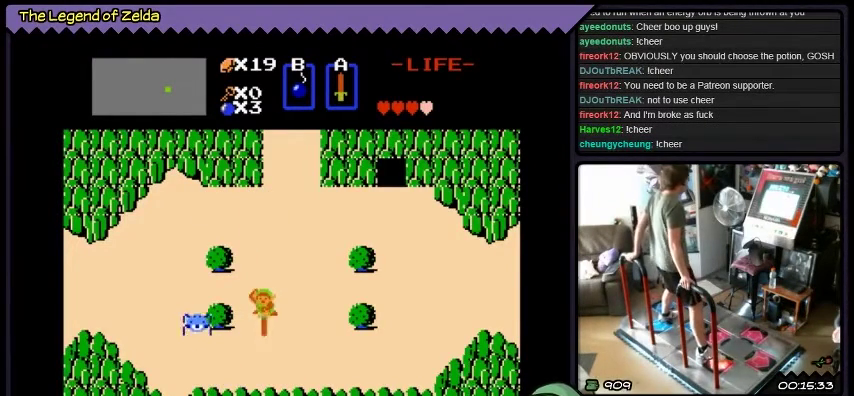
{"buttons": ["DPAD_DOWN"], "events": [[233, "A", "up"], [434, "DPAD_DOWN", "down"]]}
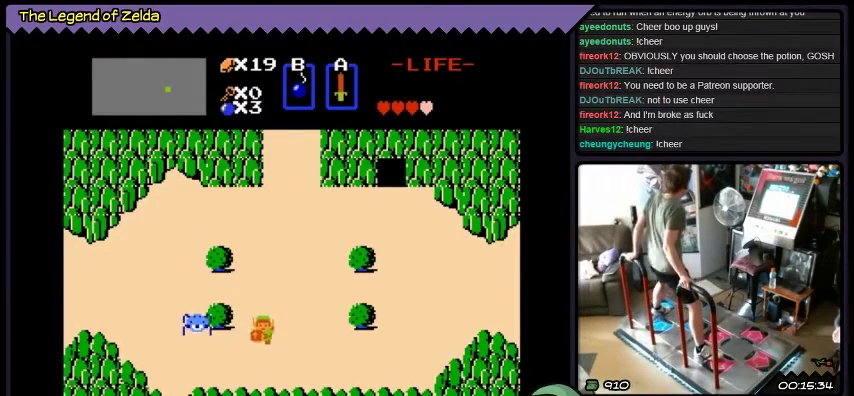
{"buttons": ["A", "DPAD_LEFT"], "events": [[67, "DPAD_DOWN", "up"], [201, "DPAD_LEFT", "down"], [367, "A", "down"]]}
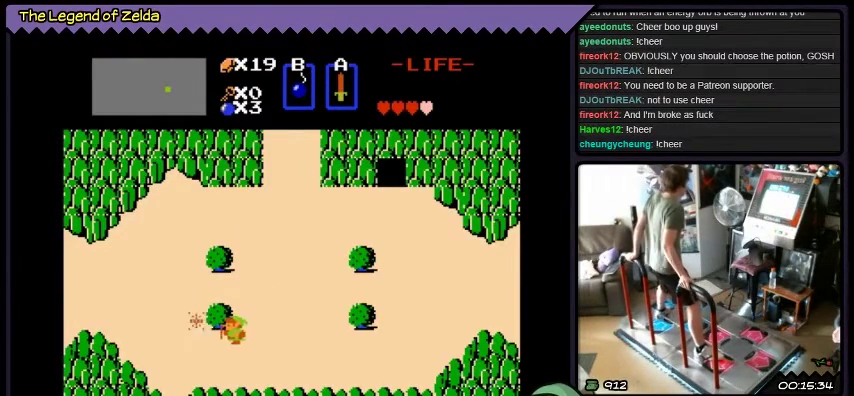
{"buttons": ["DPAD_LEFT"], "events": [[167, "DPAD_LEFT", "up"], [200, "A", "up"], [367, "DPAD_LEFT", "down"]]}
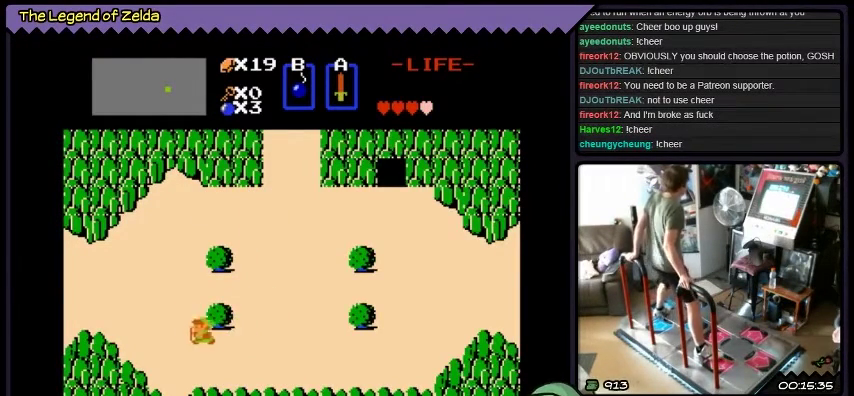
{"buttons": ["DPAD_UP"], "events": [[334, "DPAD_LEFT", "up"], [468, "DPAD_UP", "down"]]}
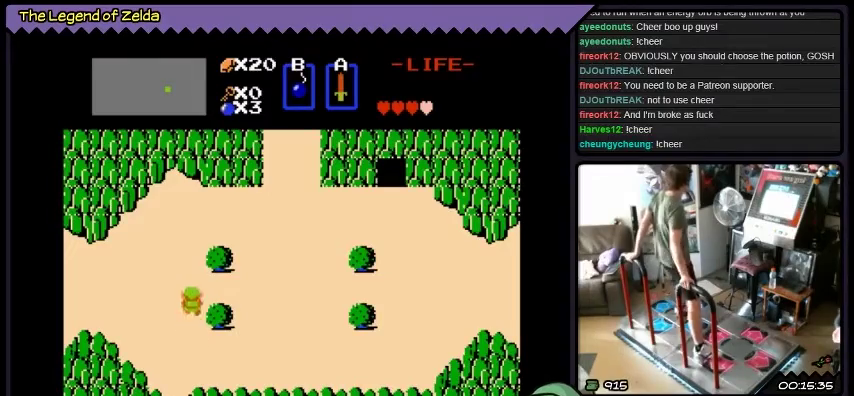
{"buttons": ["DPAD_UP"], "events": []}
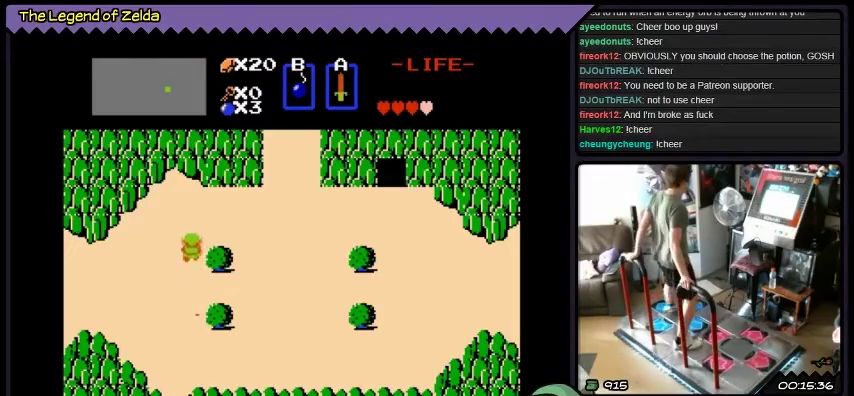
{"buttons": ["DPAD_LEFT"], "events": [[67, "DPAD_UP", "up"], [234, "DPAD_LEFT", "down"]]}
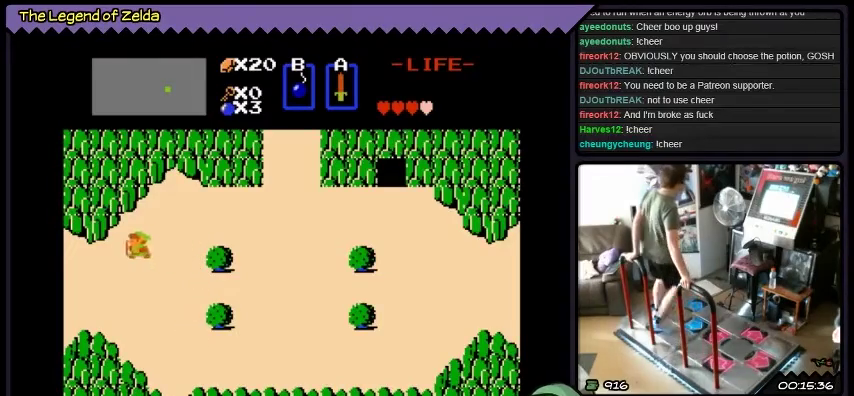
{"buttons": ["DPAD_DOWN", "DPAD_LEFT"], "events": [[233, "DPAD_DOWN", "down"]]}
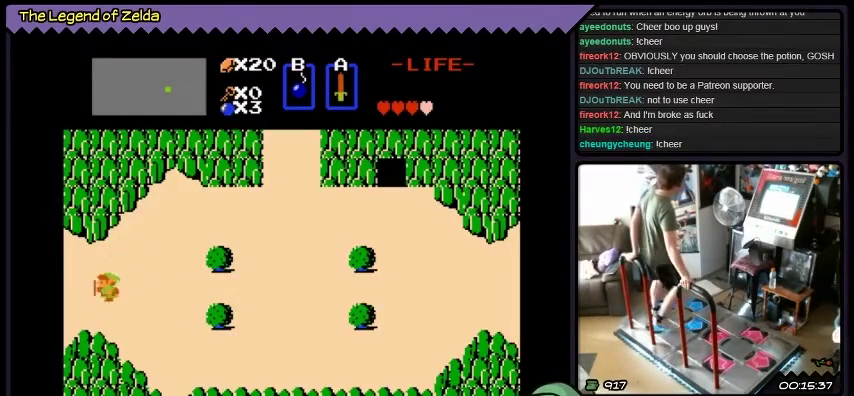
{"buttons": ["DPAD_LEFT"], "events": [[167, "DPAD_DOWN", "up"]]}
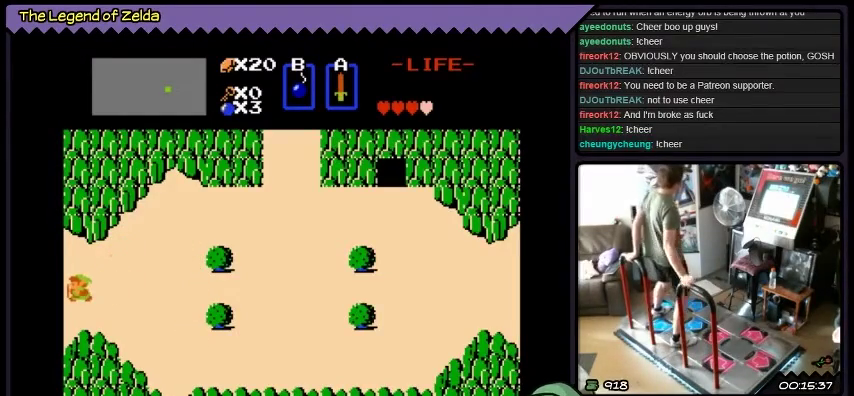
{"buttons": [], "events": [[300, "DPAD_LEFT", "up"]]}
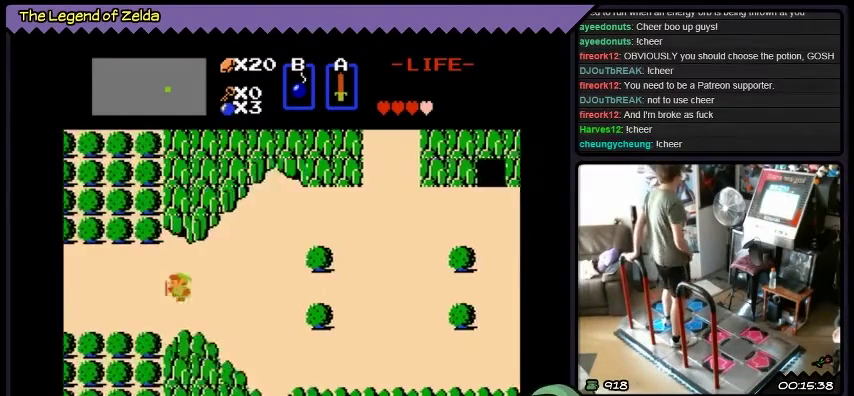
{"buttons": [], "events": []}
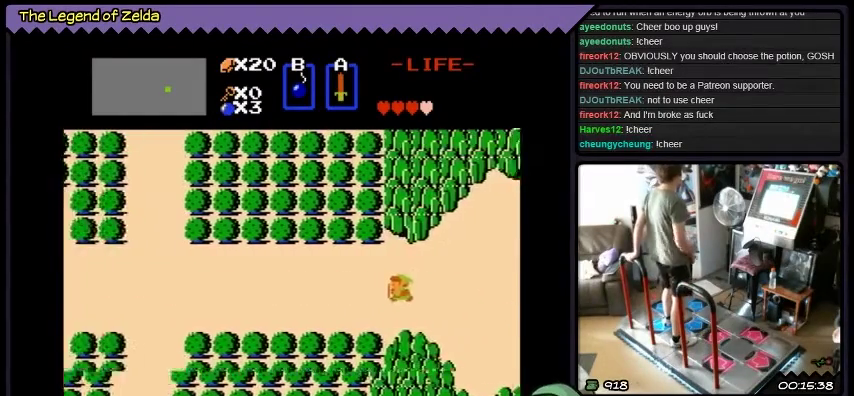
{"buttons": [], "events": []}
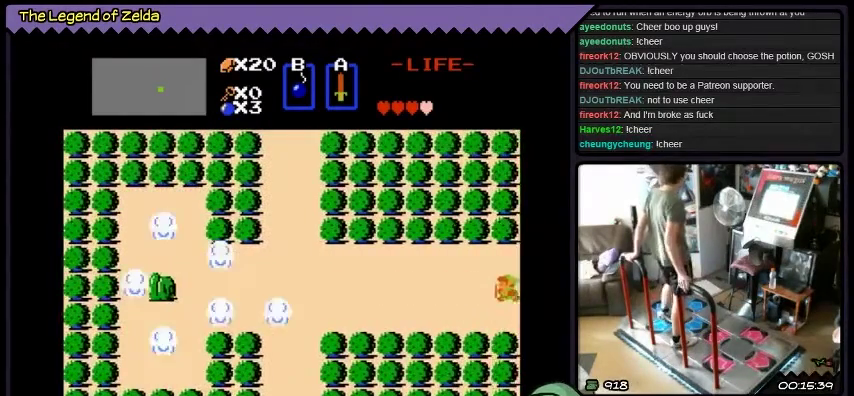
{"buttons": ["DPAD_LEFT"], "events": [[267, "DPAD_LEFT", "down"]]}
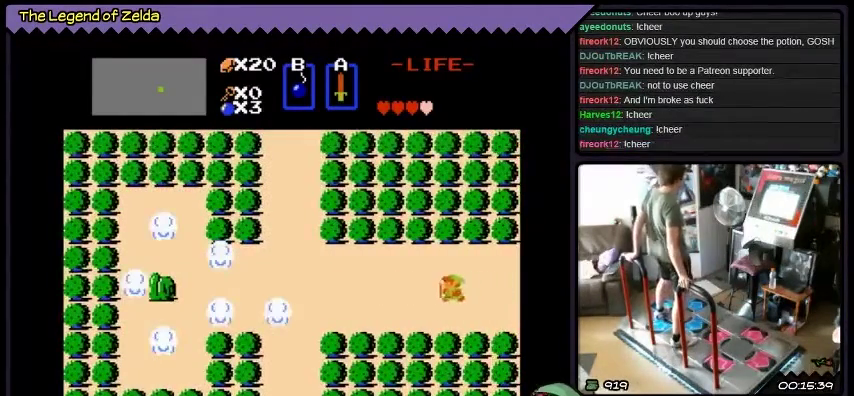
{"buttons": ["DPAD_LEFT"], "events": []}
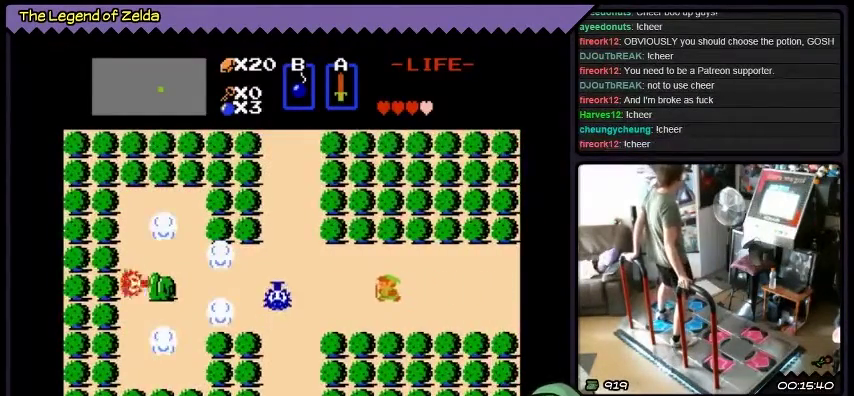
{"buttons": ["DPAD_LEFT"], "events": [[167, "DPAD_LEFT", "up"], [401, "DPAD_LEFT", "down"]]}
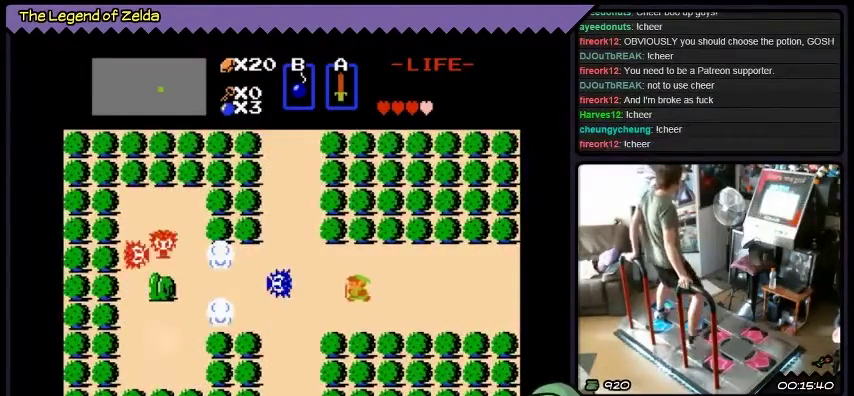
{"buttons": ["A", "DPAD_LEFT"], "events": [[334, "A", "down"]]}